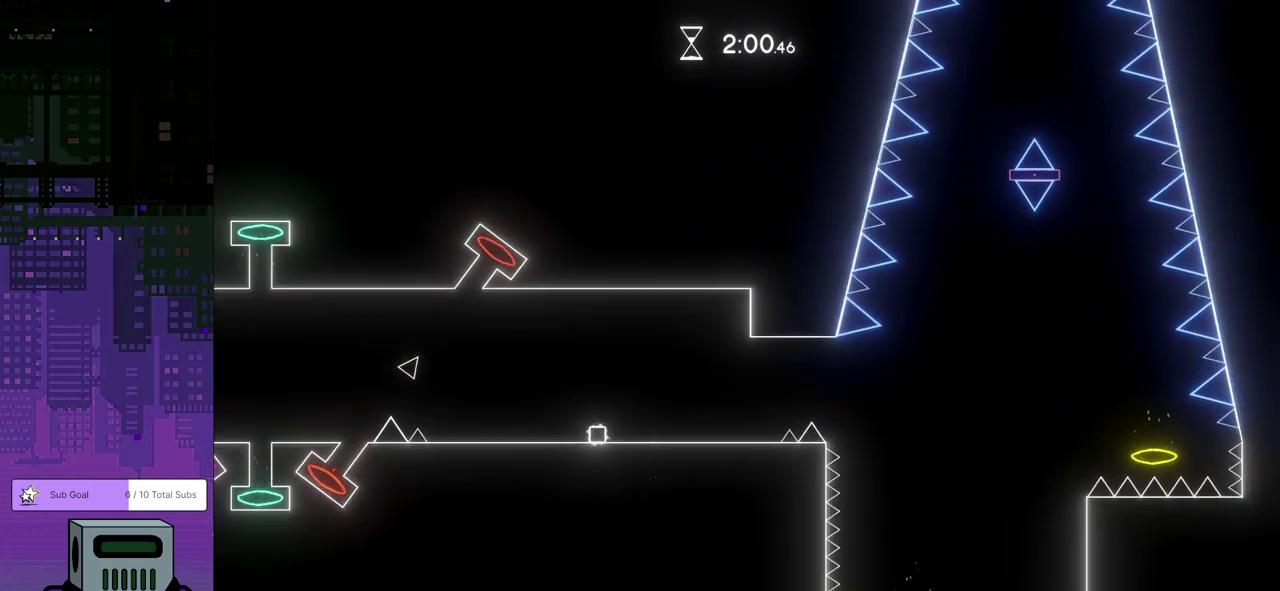
Gameplay with a controller (PlayStation layout); each line is a JSON object with the inputs held at the frame after it. "events" lists button and stick changes between this image and that frame as [ms after this image, input, new state], when the widget could be followed in between. Not read: R3 right_stick.
{"buttons": ["DPAD_RIGHT"], "left_stick": "center", "events": []}
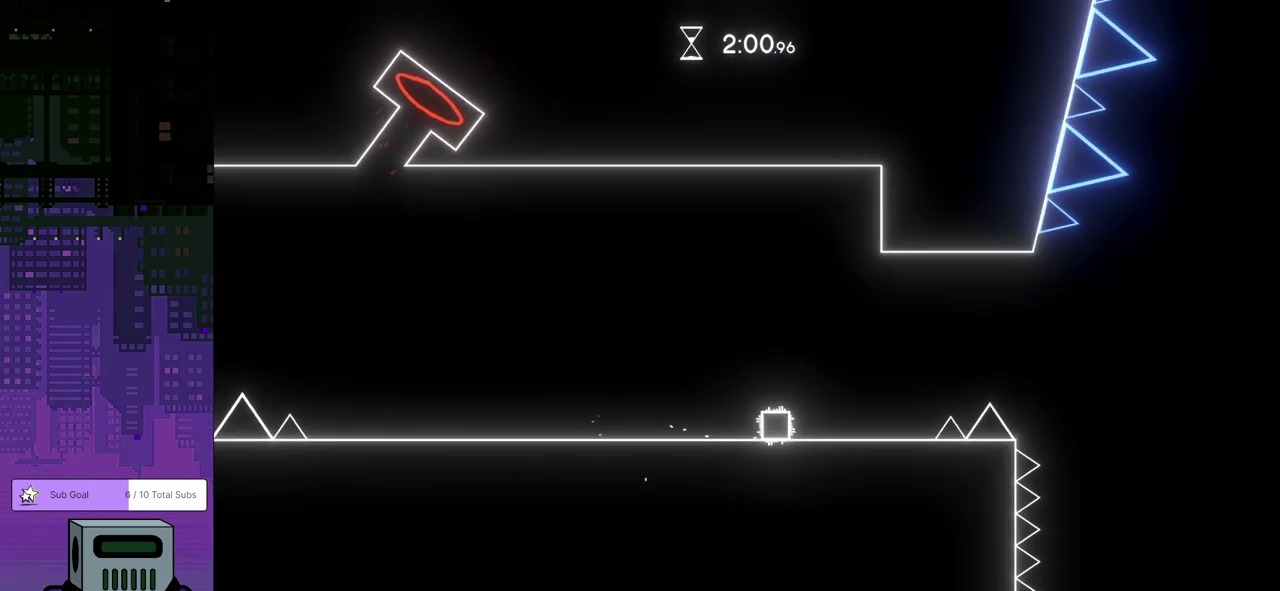
{"buttons": ["DPAD_RIGHT"], "left_stick": "center", "events": [[167, "CROSS", "down"], [367, "CROSS", "up"]]}
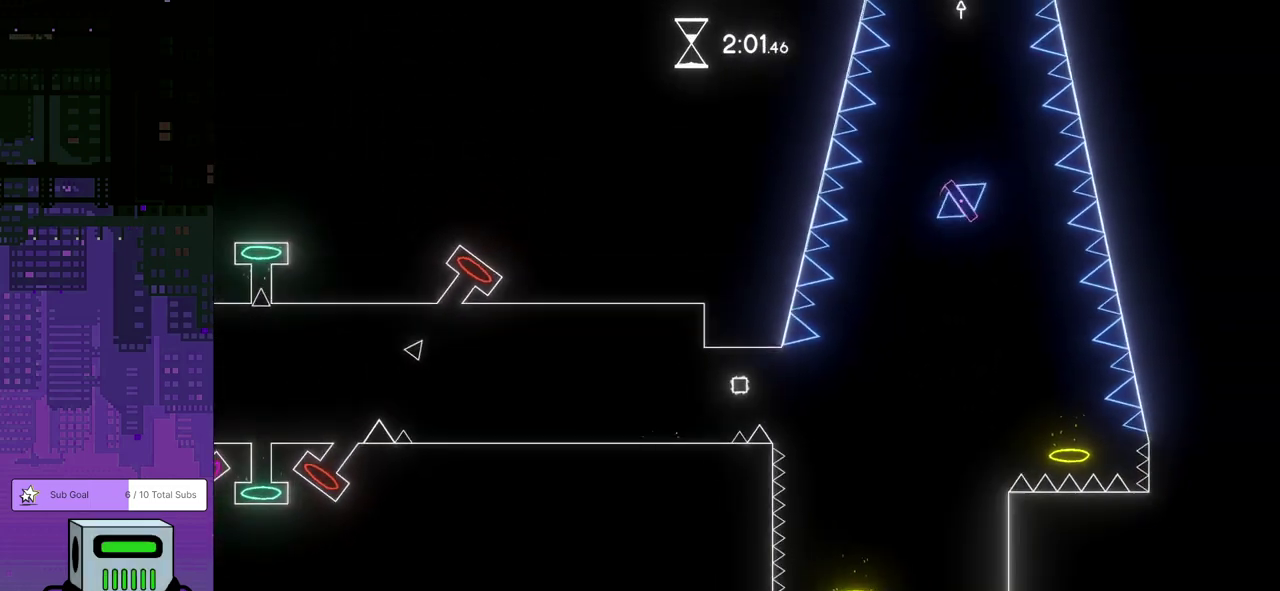
{"buttons": ["DPAD_RIGHT"], "left_stick": "center", "events": []}
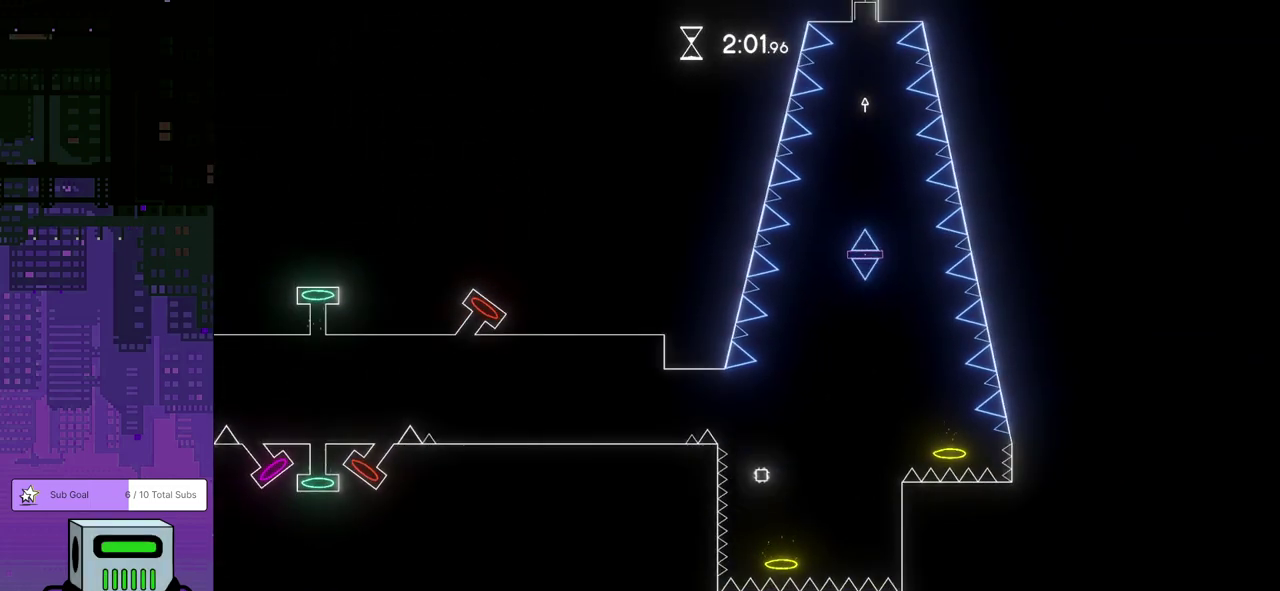
{"buttons": ["DPAD_LEFT"], "left_stick": "center", "events": [[117, "DPAD_RIGHT", "up"], [250, "DPAD_LEFT", "down"]]}
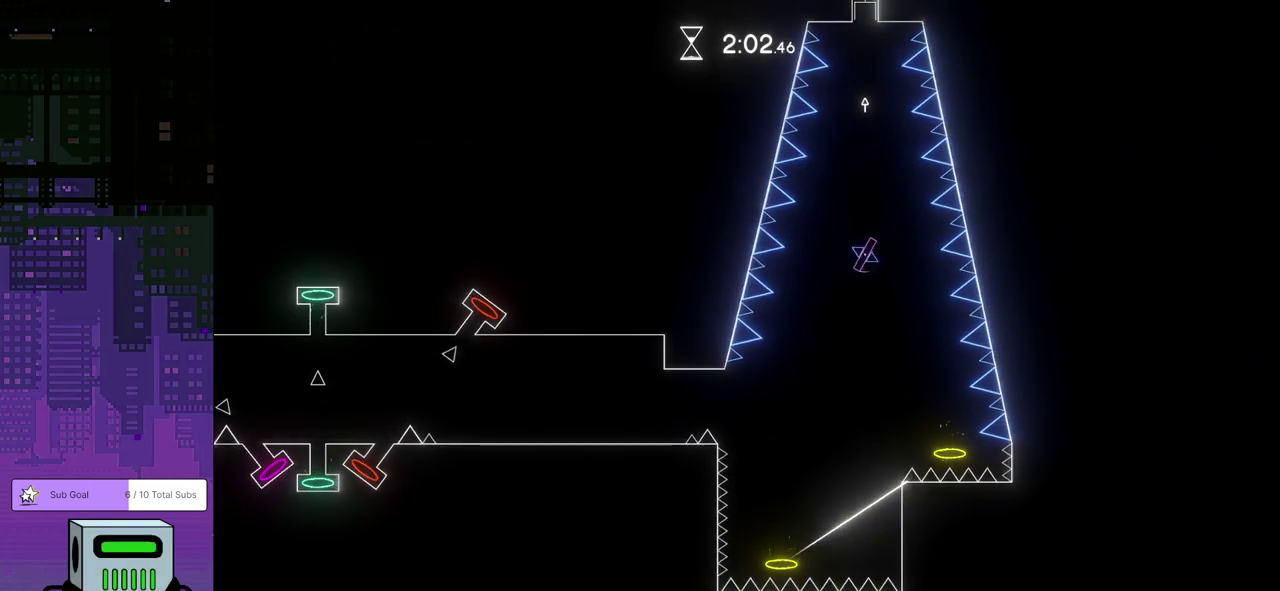
{"buttons": ["DPAD_LEFT"], "left_stick": "center", "events": []}
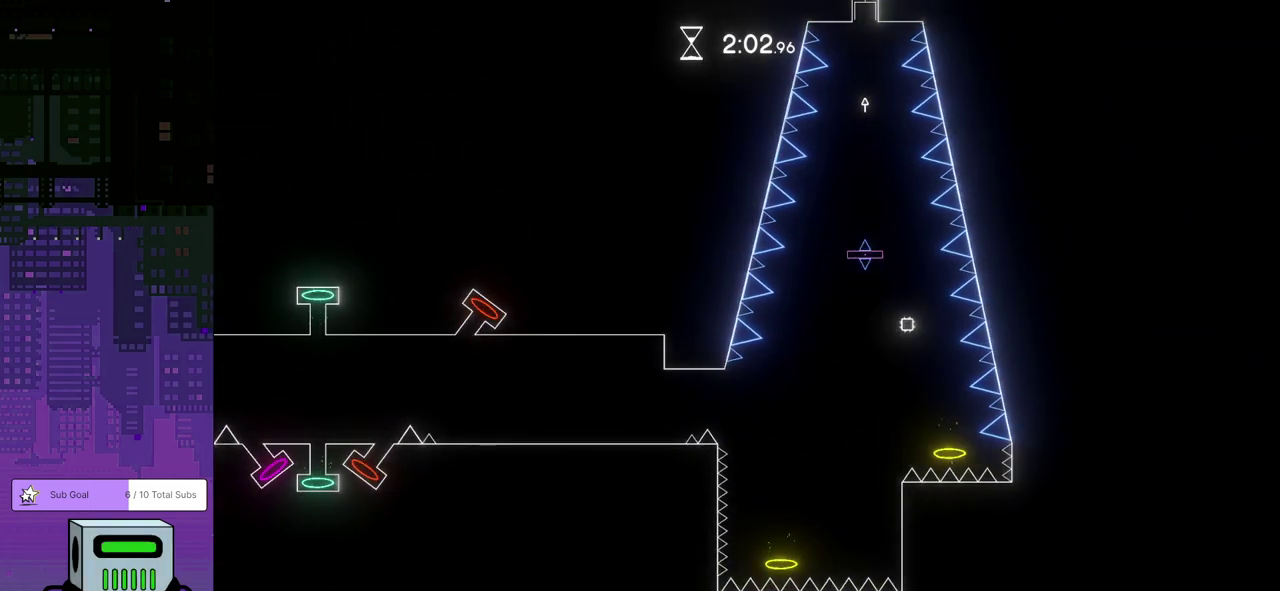
{"buttons": ["DPAD_LEFT"], "left_stick": "center", "events": []}
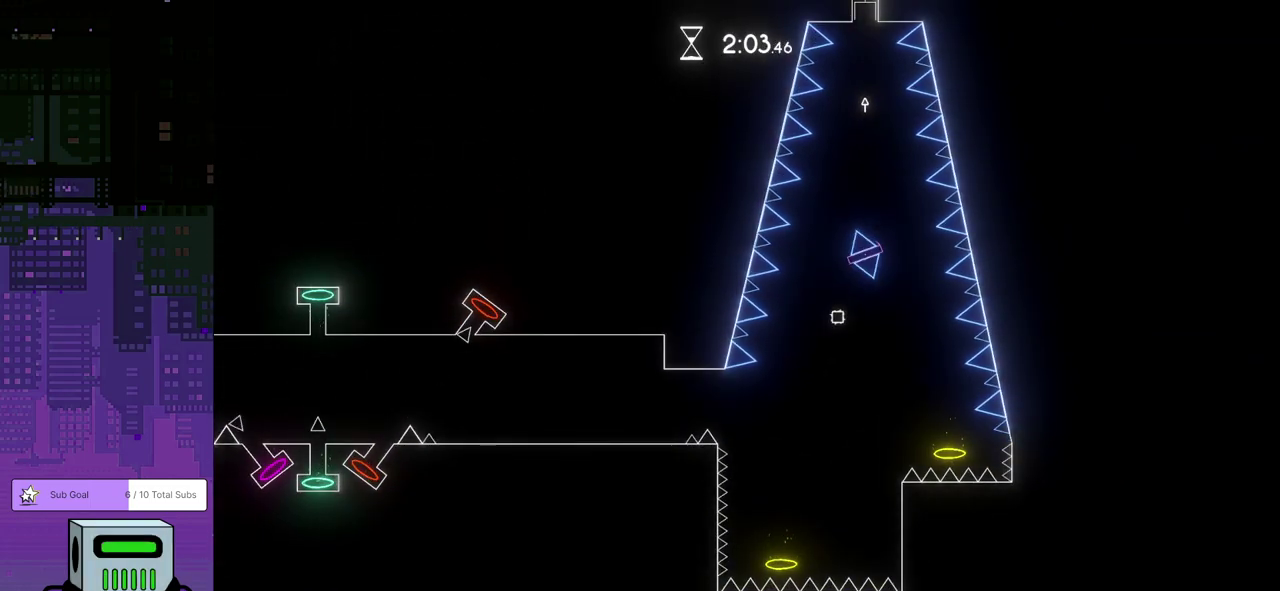
{"buttons": [], "left_stick": "center", "events": [[250, "DPAD_LEFT", "up"]]}
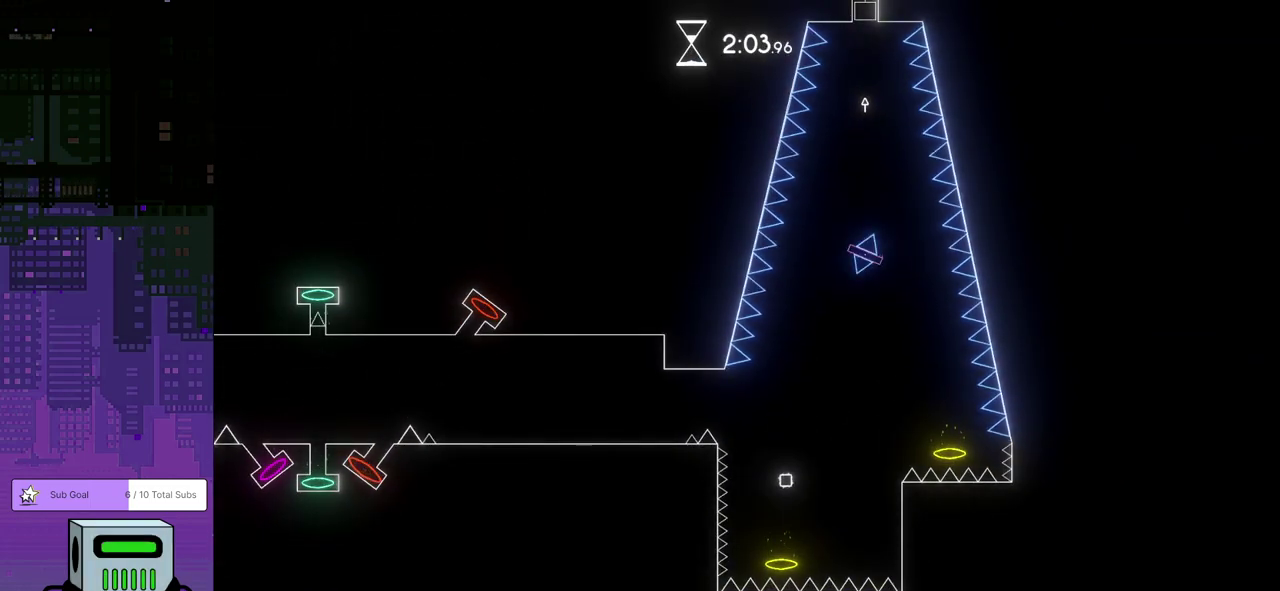
{"buttons": ["DPAD_LEFT"], "left_stick": "center", "events": [[150, "DPAD_LEFT", "down"]]}
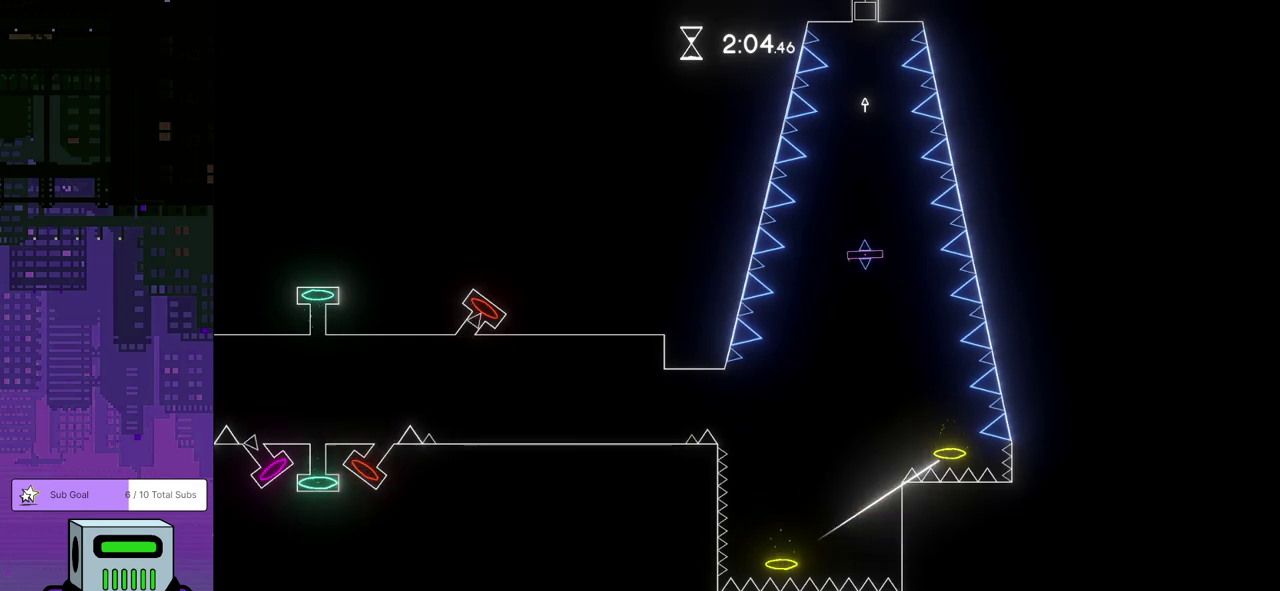
{"buttons": ["DPAD_LEFT"], "left_stick": "center", "events": []}
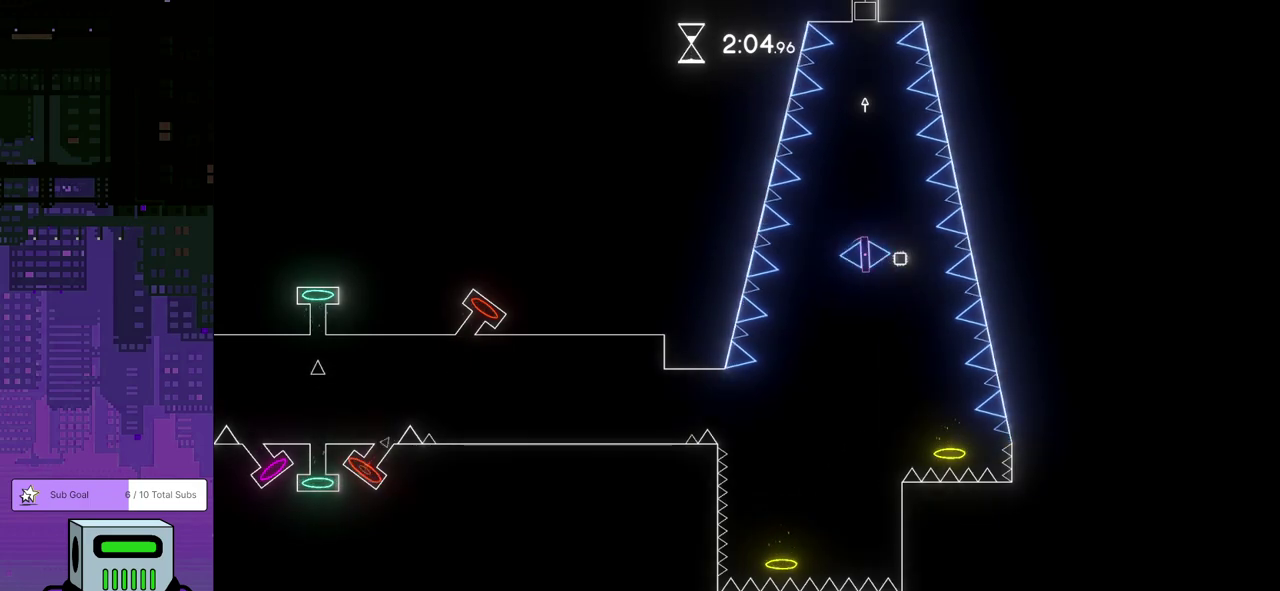
{"buttons": ["DPAD_LEFT"], "left_stick": "center", "events": []}
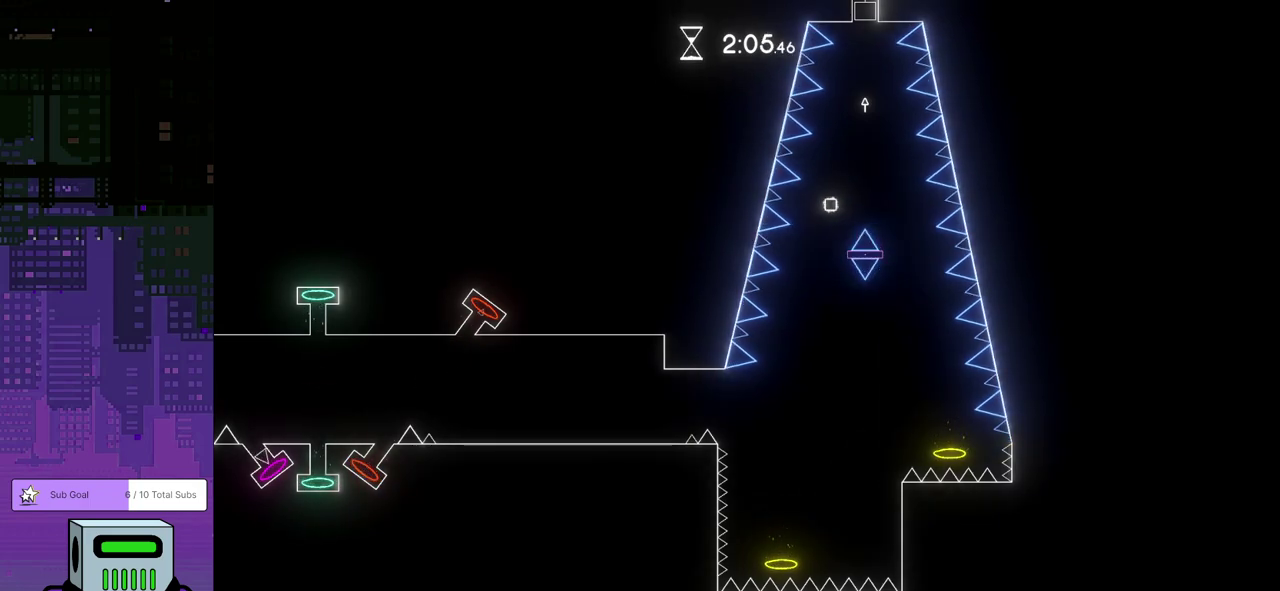
{"buttons": ["DPAD_LEFT"], "left_stick": "center", "events": [[17, "DPAD_LEFT", "up"], [400, "DPAD_LEFT", "down"]]}
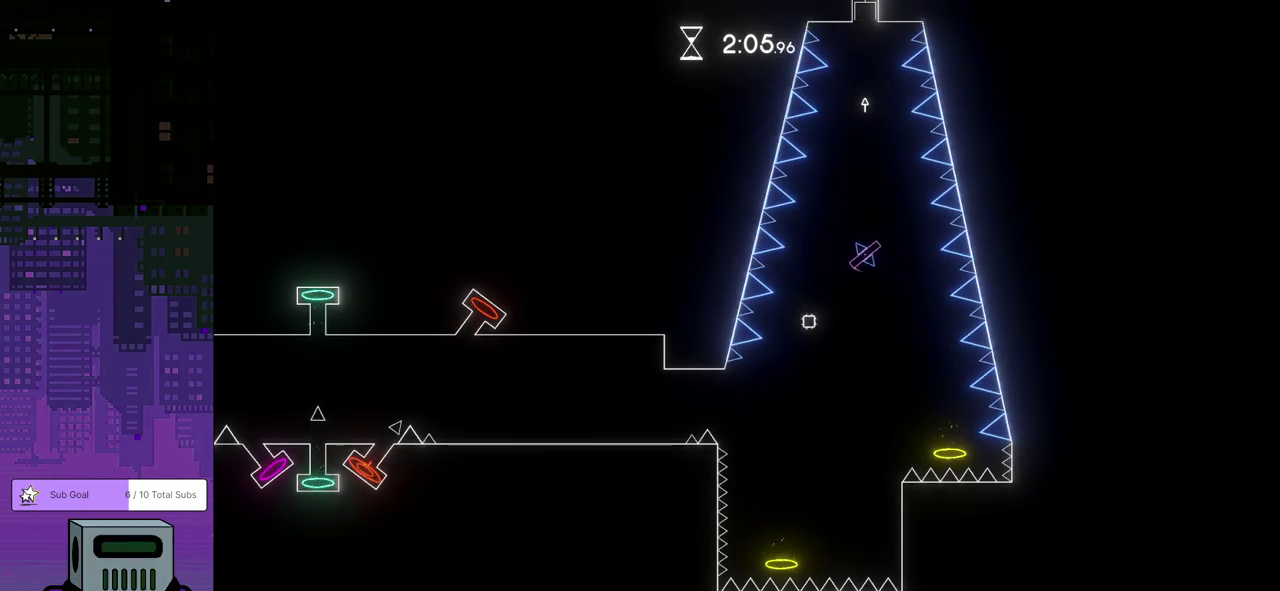
{"buttons": ["DPAD_LEFT"], "left_stick": "center", "events": [[200, "DPAD_LEFT", "up"], [333, "DPAD_LEFT", "down"]]}
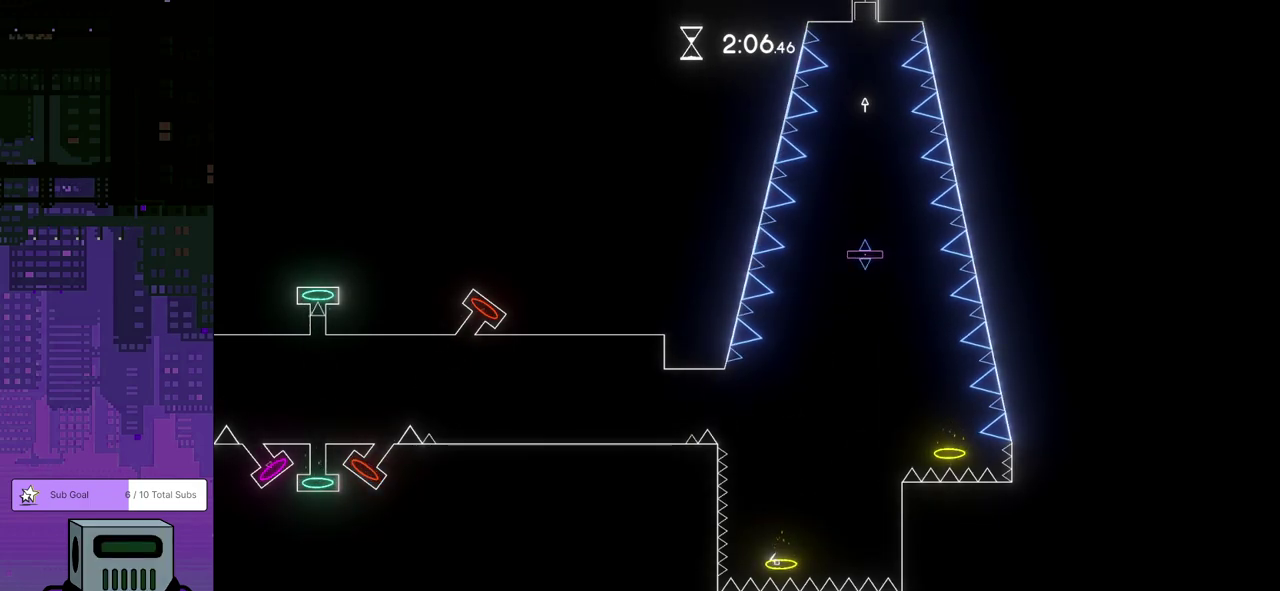
{"buttons": ["DPAD_LEFT"], "left_stick": "center", "events": []}
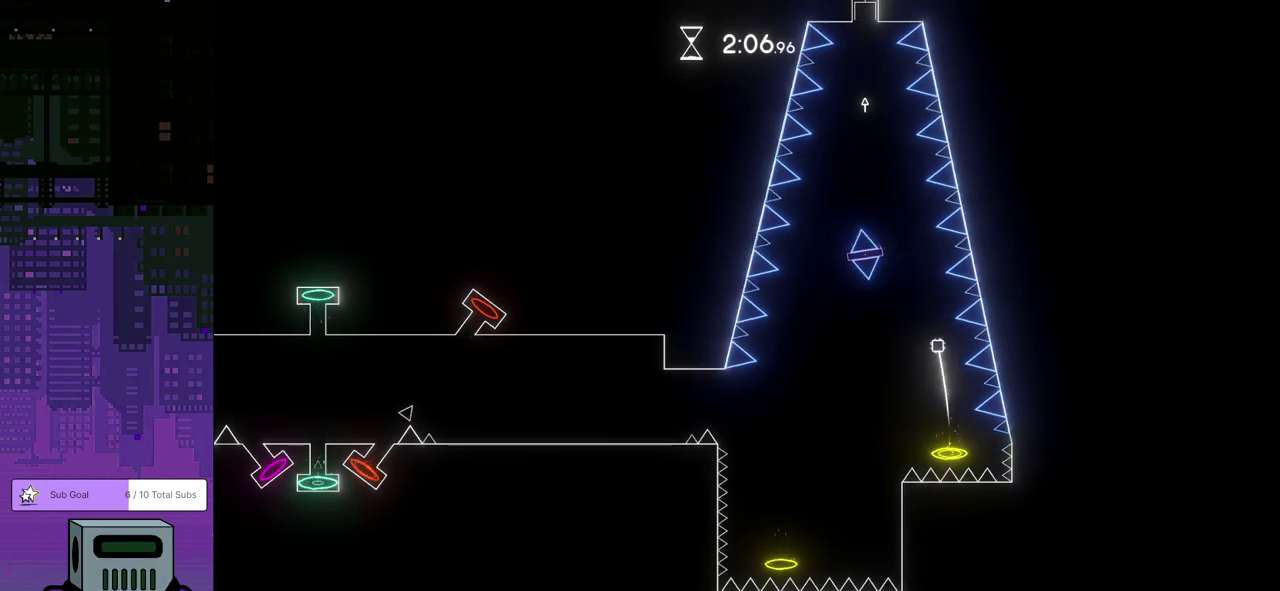
{"buttons": [], "left_stick": "center", "events": [[433, "DPAD_LEFT", "up"]]}
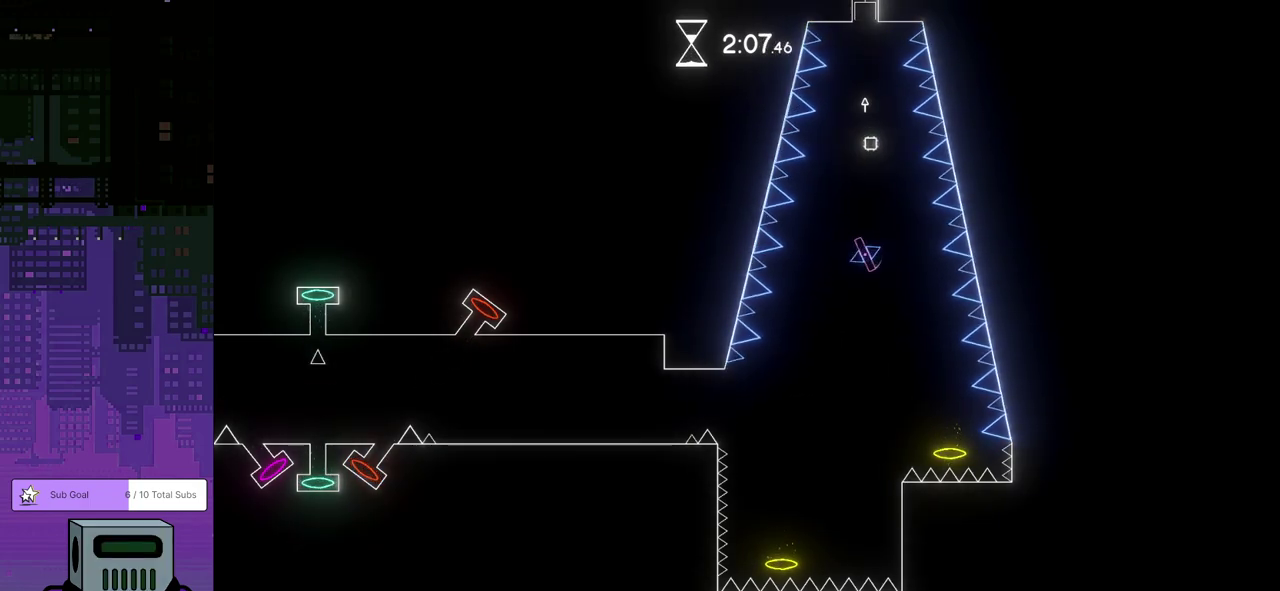
{"buttons": ["DPAD_RIGHT"], "left_stick": "center", "events": [[467, "DPAD_RIGHT", "down"]]}
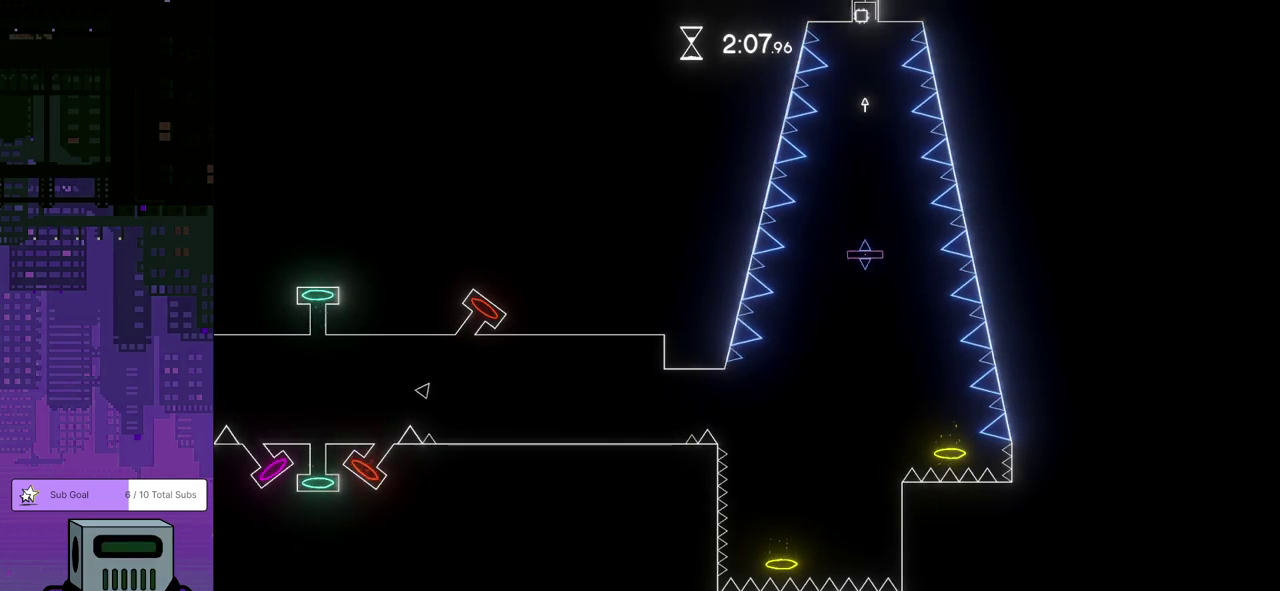
{"buttons": [], "left_stick": "center", "events": [[100, "DPAD_RIGHT", "up"]]}
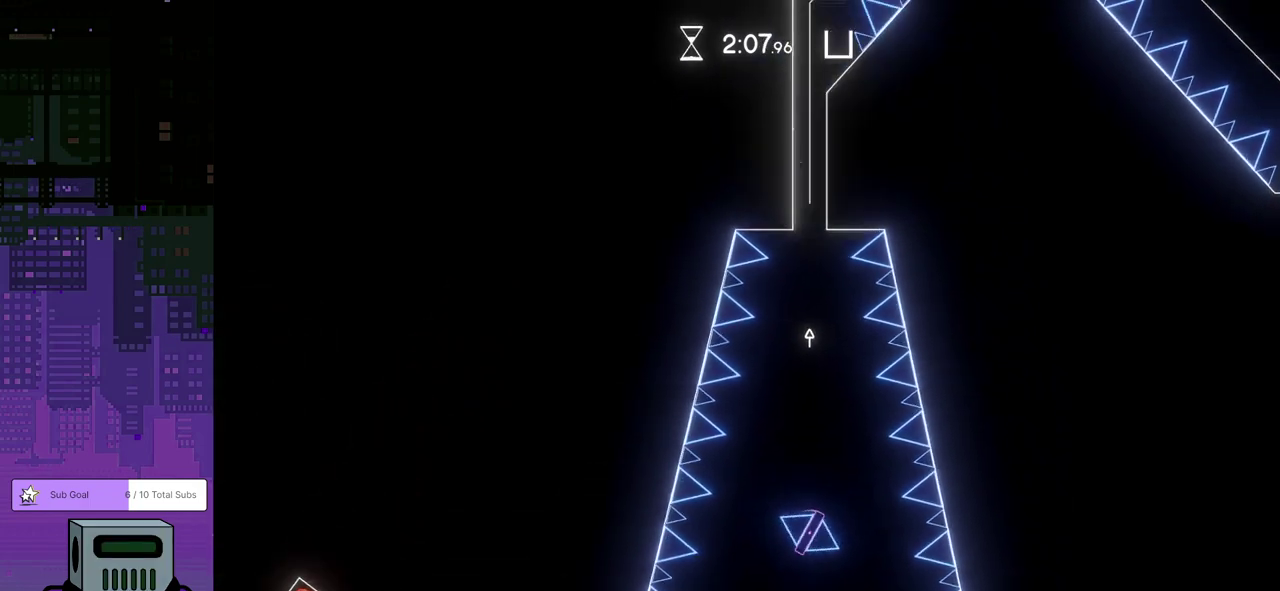
{"buttons": [], "left_stick": "center", "events": []}
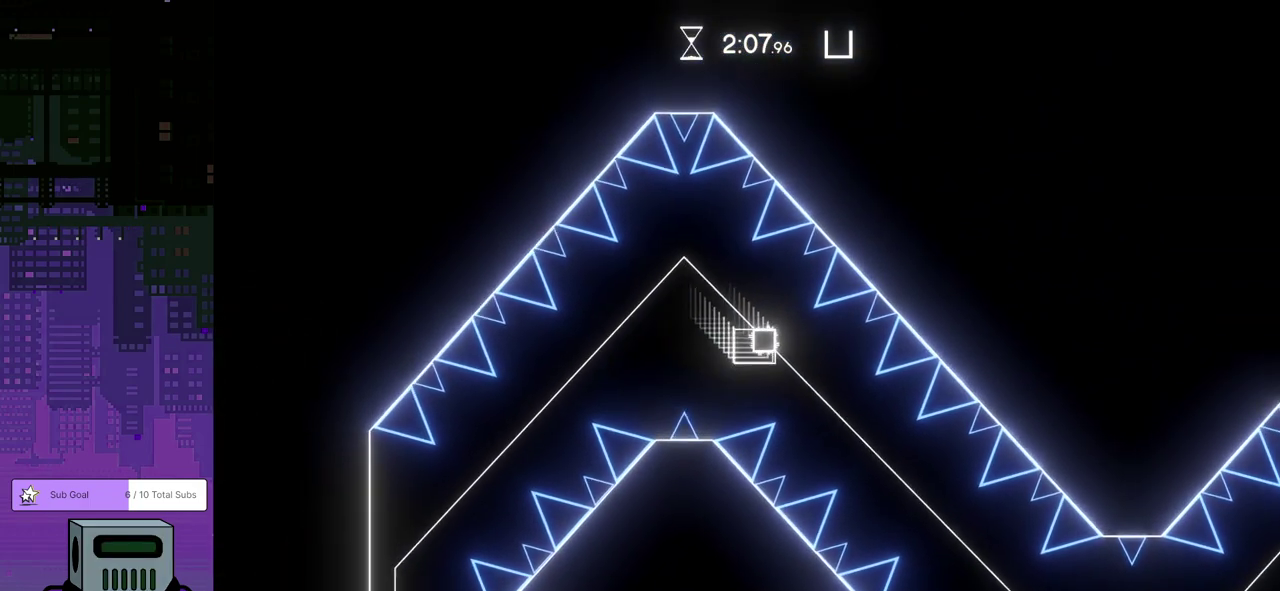
{"buttons": ["DPAD_RIGHT"], "left_stick": "center", "events": [[283, "DPAD_RIGHT", "down"]]}
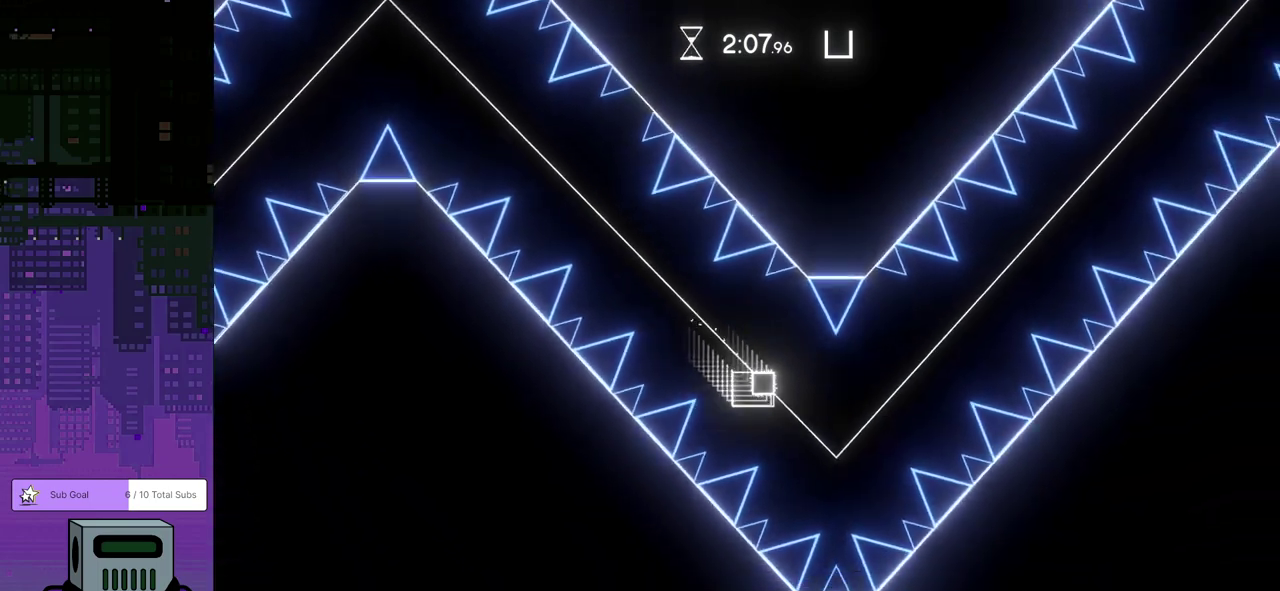
{"buttons": ["CROSS", "DPAD_RIGHT"], "left_stick": "center", "events": [[300, "CROSS", "down"], [350, "CROSS", "up"], [433, "CROSS", "down"]]}
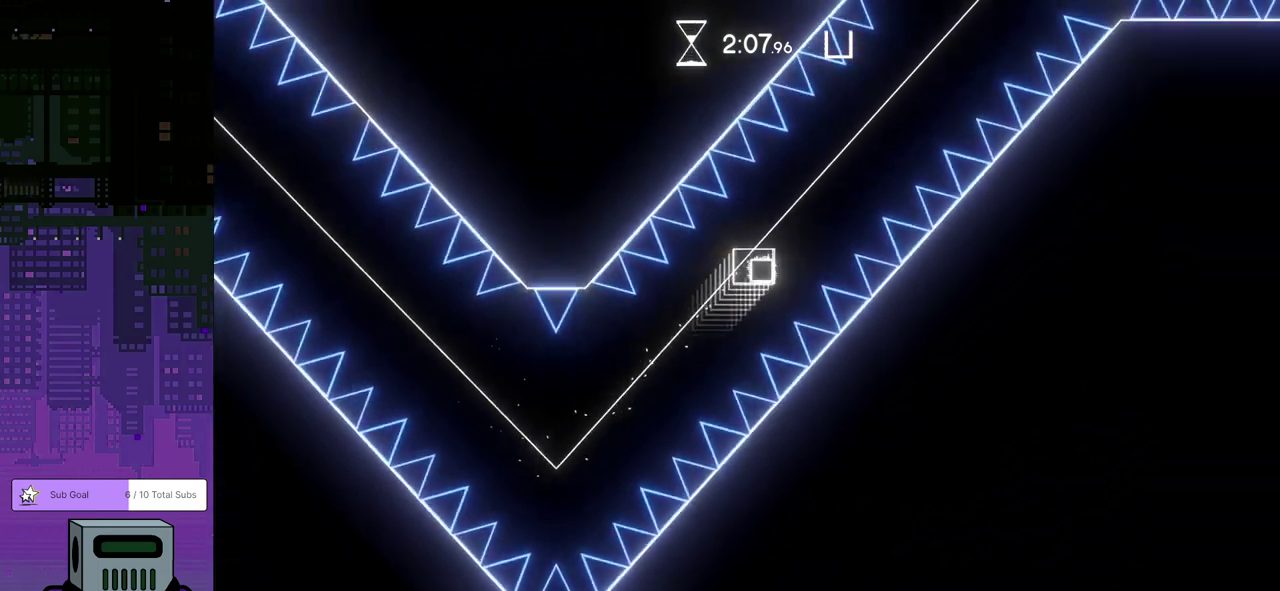
{"buttons": ["DPAD_RIGHT"], "left_stick": "center", "events": [[17, "CROSS", "up"], [100, "CROSS", "down"], [183, "CROSS", "up"], [267, "CROSS", "down"], [350, "CROSS", "up"], [400, "CROSS", "down"], [500, "CROSS", "up"]]}
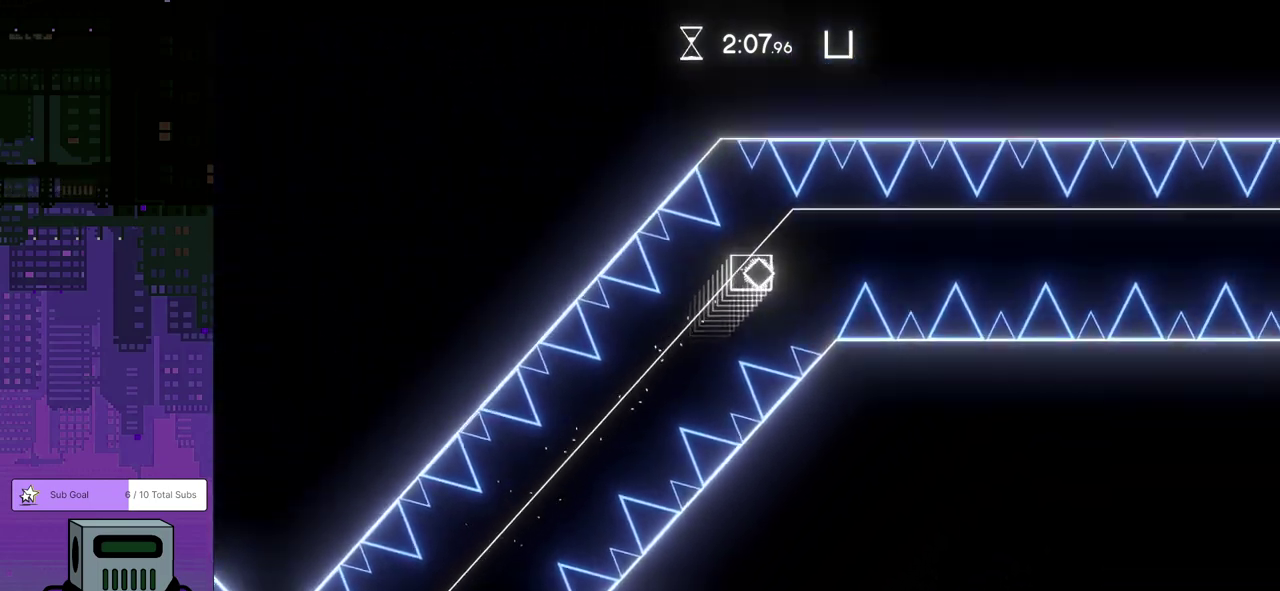
{"buttons": ["DPAD_RIGHT"], "left_stick": "center", "events": []}
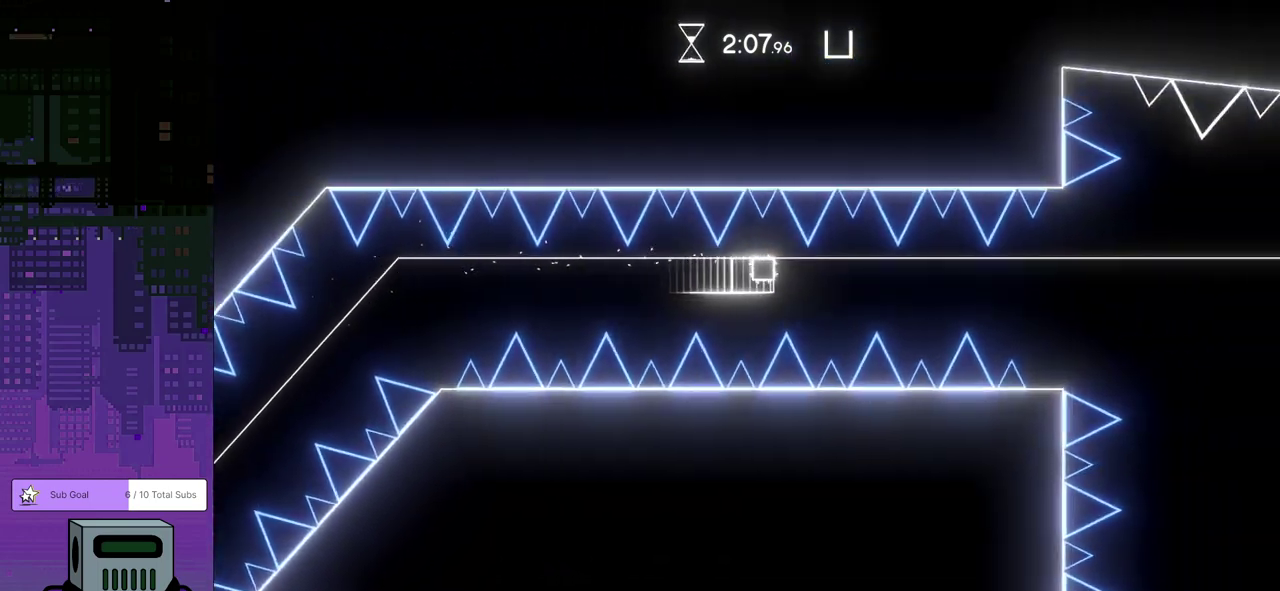
{"buttons": [], "left_stick": "center", "events": [[150, "DPAD_RIGHT", "up"]]}
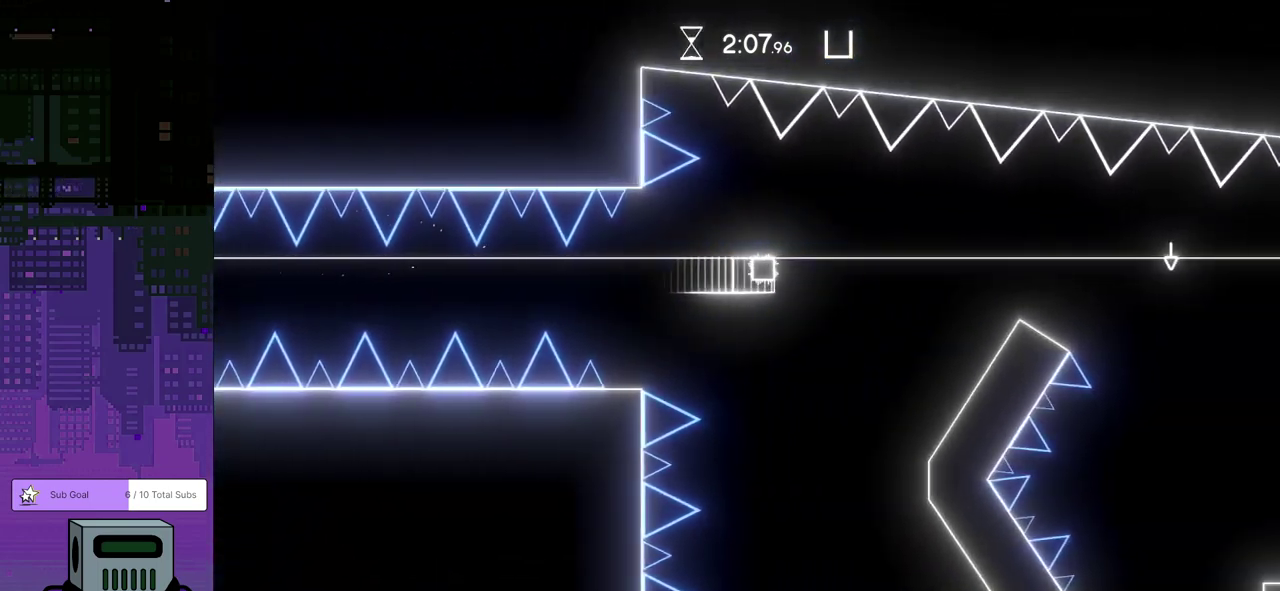
{"buttons": ["DPAD_RIGHT"], "left_stick": "center", "events": [[167, "DPAD_RIGHT", "down"]]}
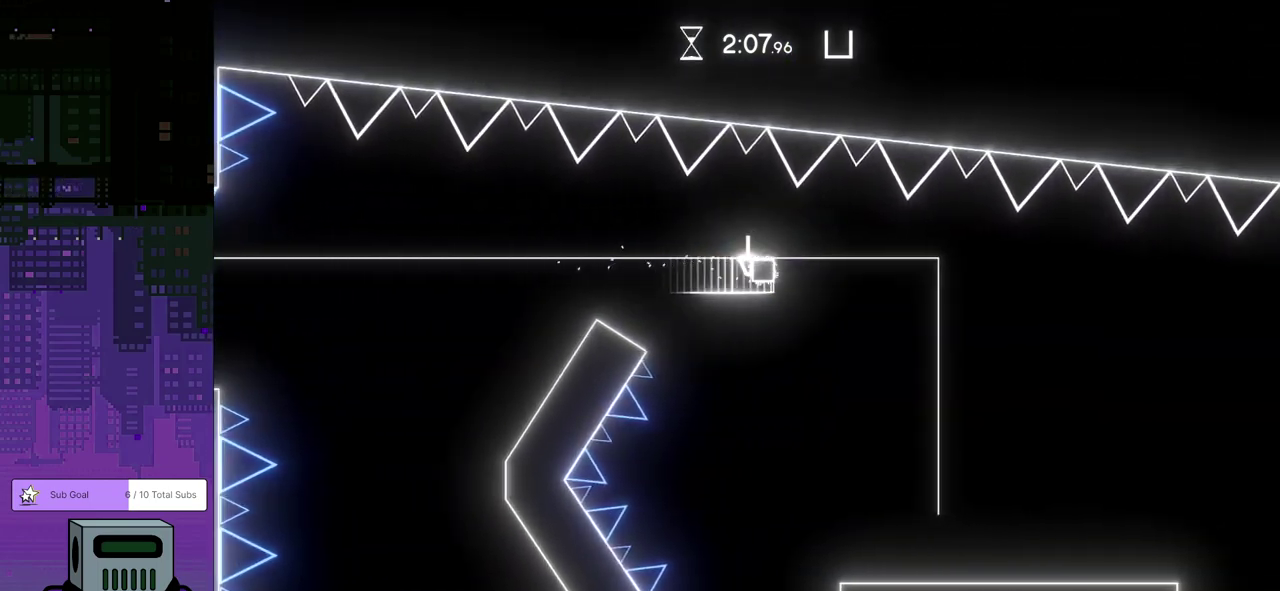
{"buttons": ["DPAD_RIGHT"], "left_stick": "center", "events": [[217, "DPAD_DOWN", "down"], [400, "DPAD_DOWN", "up"]]}
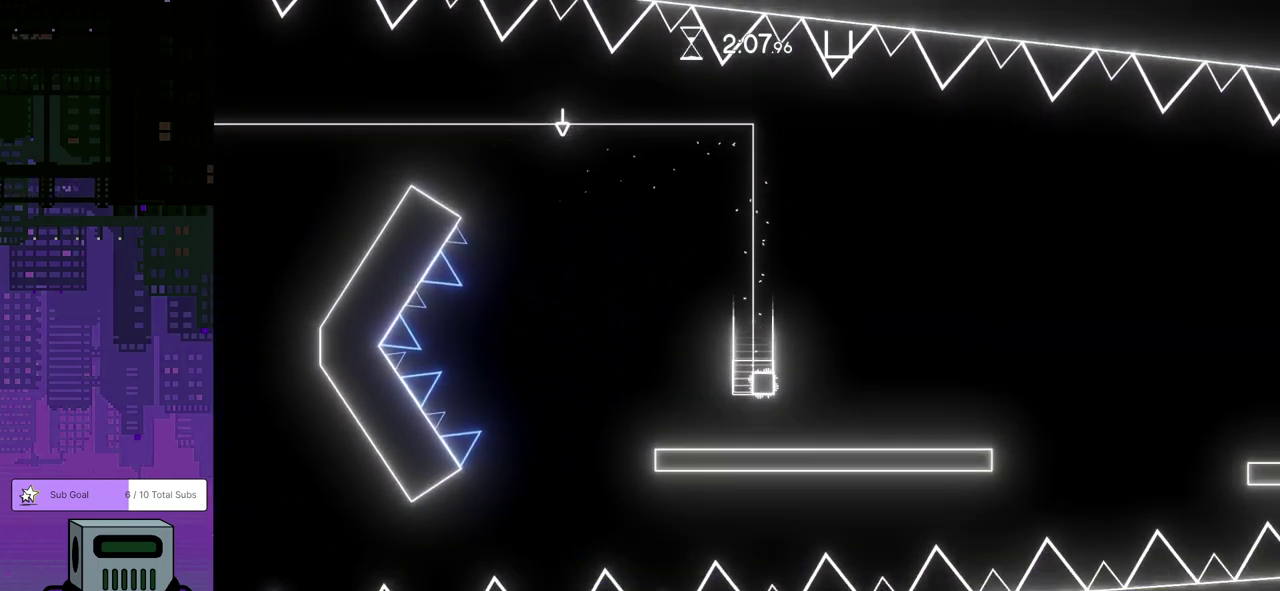
{"buttons": ["DPAD_DOWN", "DPAD_RIGHT"], "left_stick": "center", "events": [[133, "DPAD_DOWN", "down"]]}
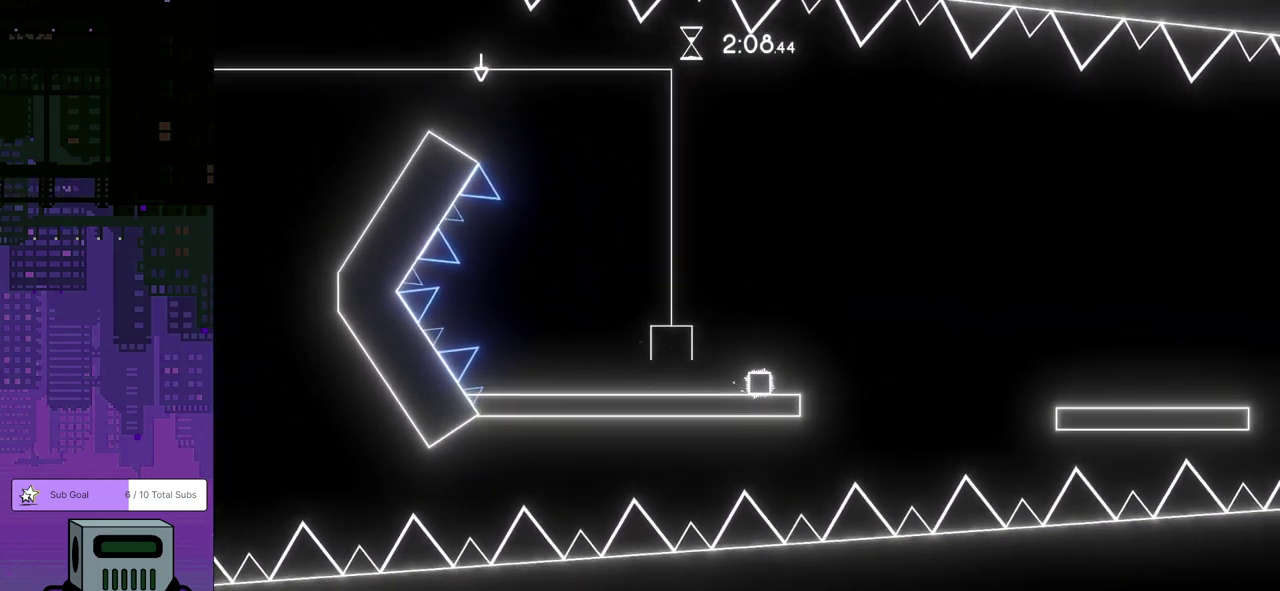
{"buttons": ["CROSS", "DPAD_RIGHT"], "left_stick": "center", "events": [[83, "CROSS", "down"], [367, "DPAD_DOWN", "up"]]}
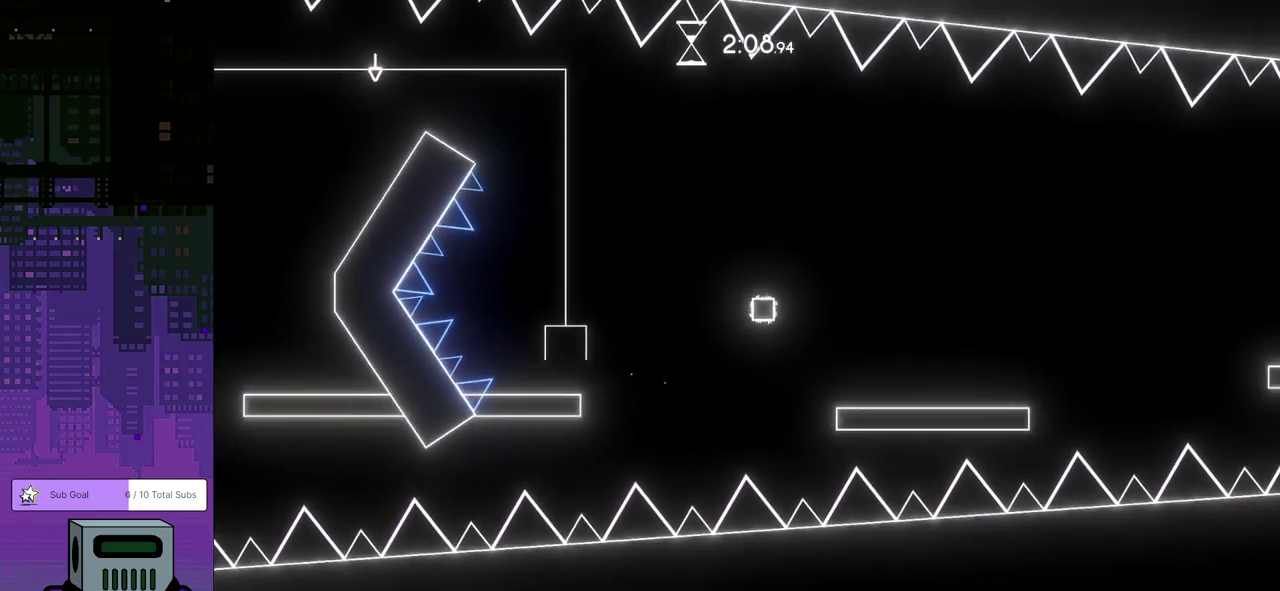
{"buttons": ["DPAD_DOWN", "DPAD_RIGHT"], "left_stick": "center", "events": [[233, "CROSS", "up"], [267, "DPAD_DOWN", "down"]]}
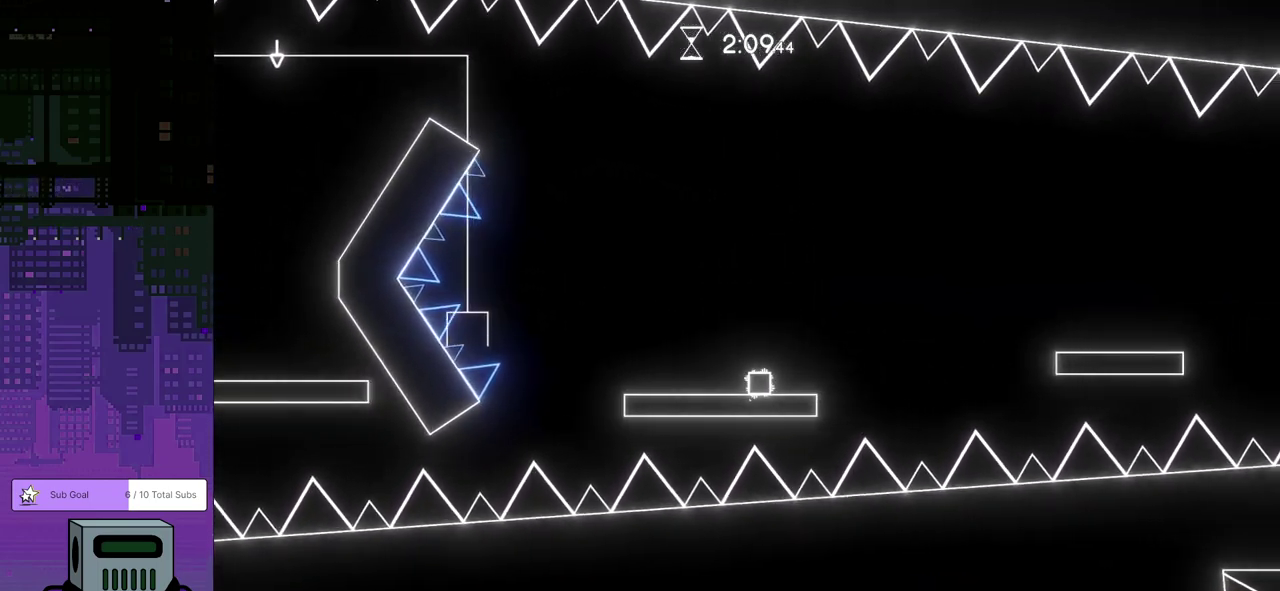
{"buttons": ["CROSS", "DPAD_DOWN", "DPAD_RIGHT"], "left_stick": "center", "events": [[83, "CROSS", "down"]]}
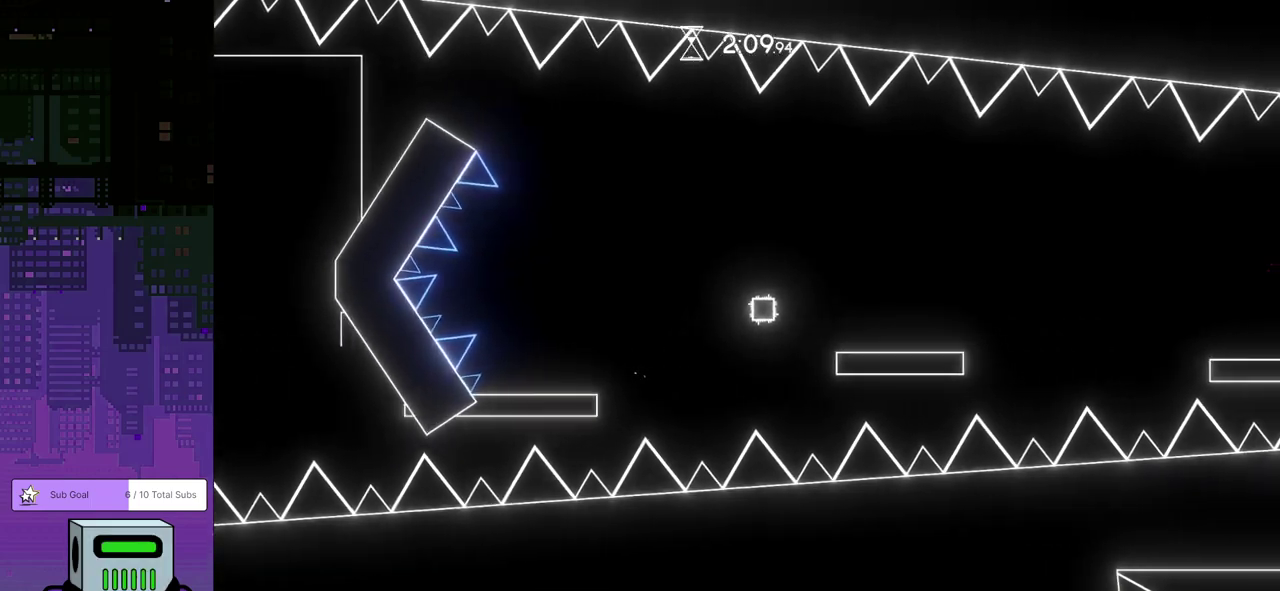
{"buttons": ["CROSS", "DPAD_DOWN", "DPAD_RIGHT"], "left_stick": "center", "events": [[183, "CROSS", "up"], [400, "CROSS", "down"]]}
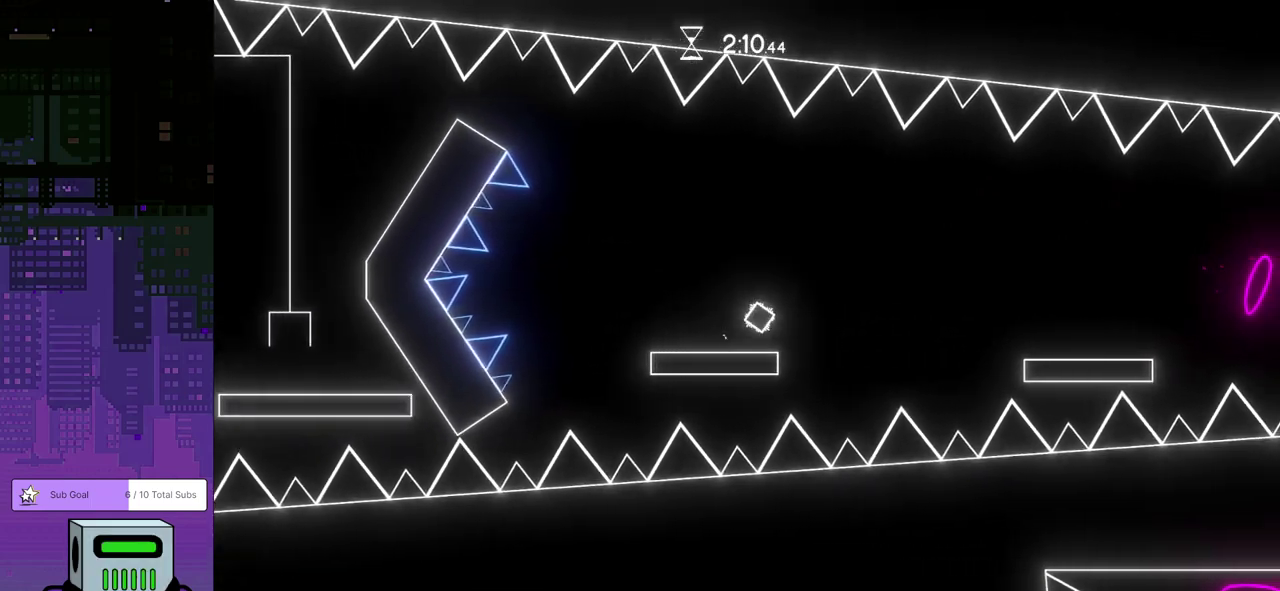
{"buttons": ["DPAD_DOWN", "DPAD_RIGHT"], "left_stick": "center", "events": [[300, "CROSS", "up"]]}
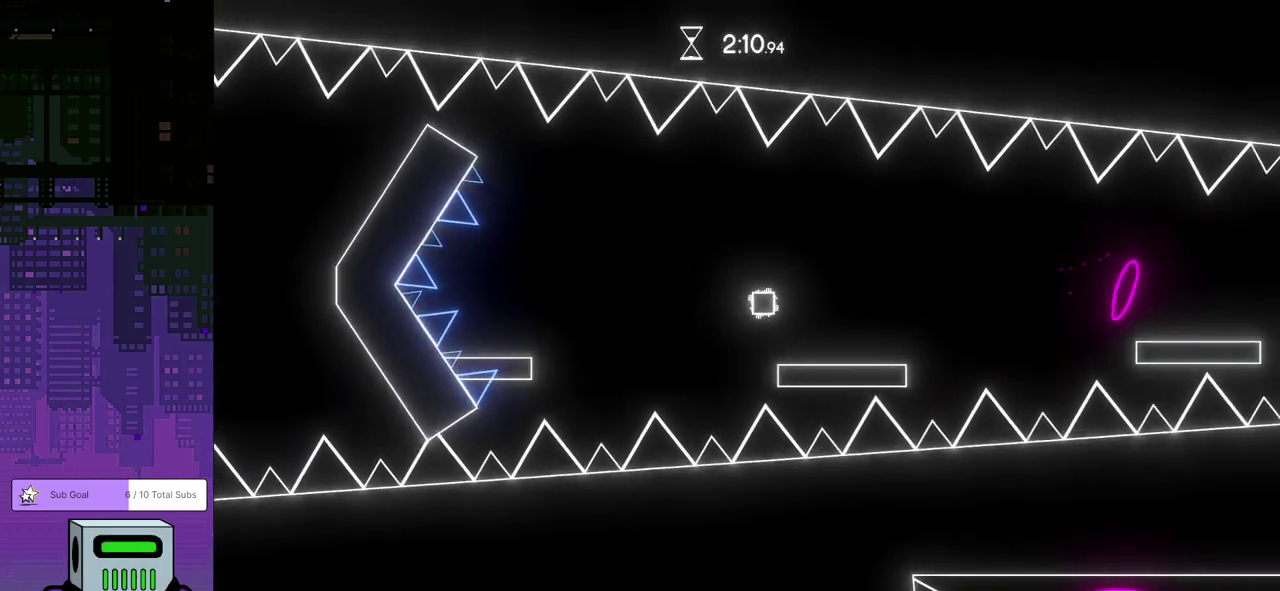
{"buttons": ["CROSS", "DPAD_DOWN", "DPAD_RIGHT"], "left_stick": "center", "events": [[233, "CROSS", "down"]]}